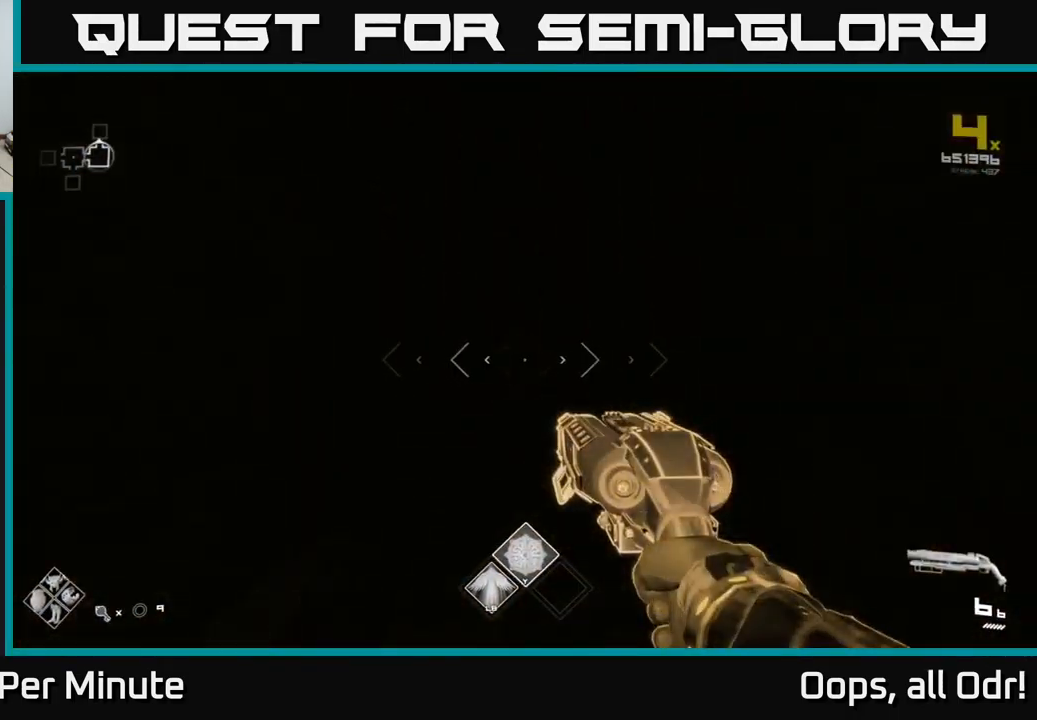
Gameplay with a controller (Xbox layout); each line is a JSON object with the inputs held at the frame after it. "events" lists button and stick changes between this image and that frame as [ms after this image, input, new state], when the widget could be followed in between.
{"buttons": [], "left_stick": "up", "right_stick": "center", "events": []}
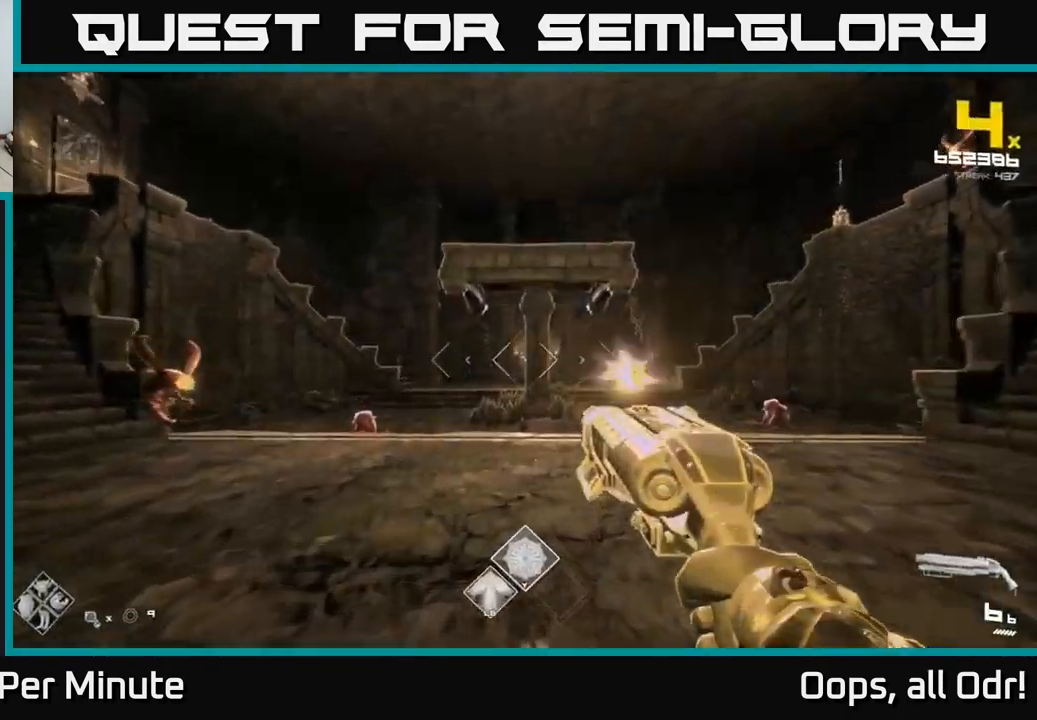
{"buttons": [], "left_stick": "up-left", "right_stick": "left", "events": [[183, "left_stick", "up-left"], [200, "right_stick", "left"], [316, "R2", "down"], [400, "right_stick", "center"], [416, "R2", "up"], [483, "right_stick", "left"]]}
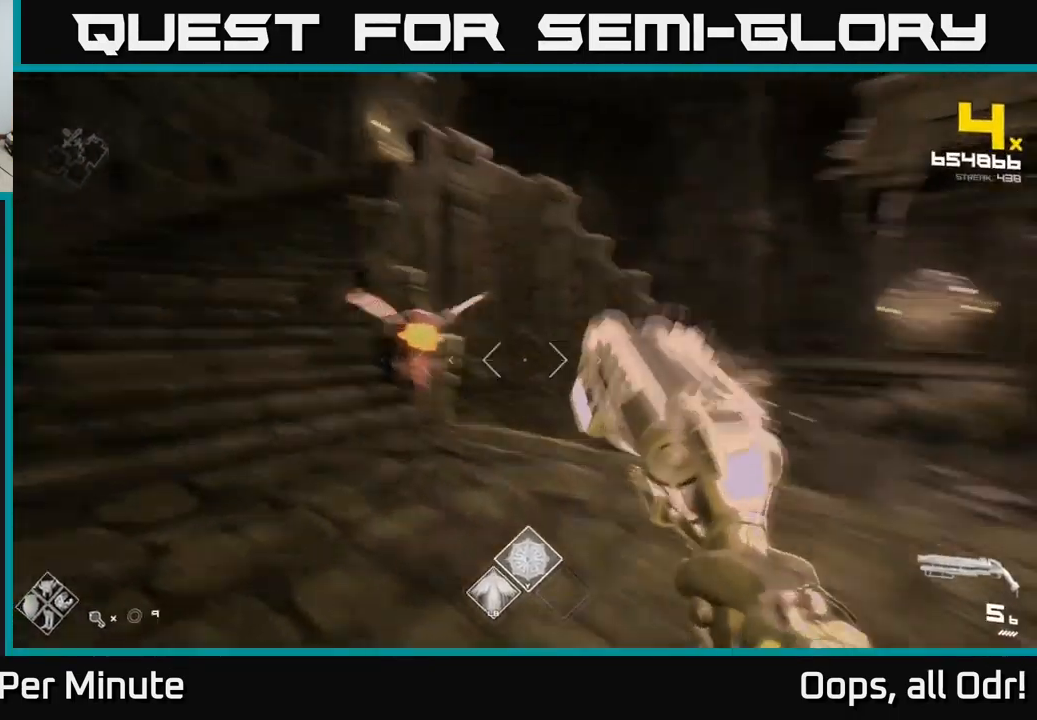
{"buttons": ["R2"], "left_stick": "up", "right_stick": "right", "events": [[33, "right_stick", "up-left"], [66, "left_stick", "center"], [116, "R2", "down"], [133, "right_stick", "center"], [200, "R2", "up"], [216, "left_stick", "down-left"], [333, "right_stick", "right"], [366, "left_stick", "left"], [450, "R2", "down"], [483, "left_stick", "up"]]}
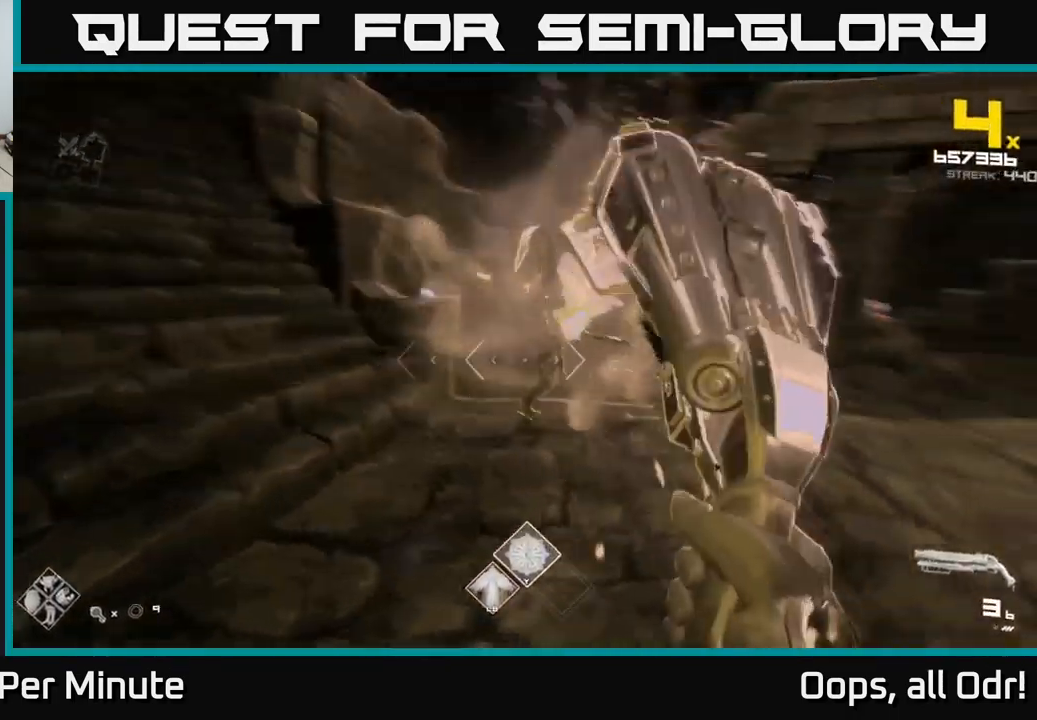
{"buttons": [], "left_stick": "up", "right_stick": "center", "events": [[50, "R2", "up"], [66, "right_stick", "center"], [200, "right_stick", "right"], [266, "R2", "down"], [266, "left_stick", "up-left"], [350, "right_stick", "center"], [383, "R2", "up"], [416, "left_stick", "up"]]}
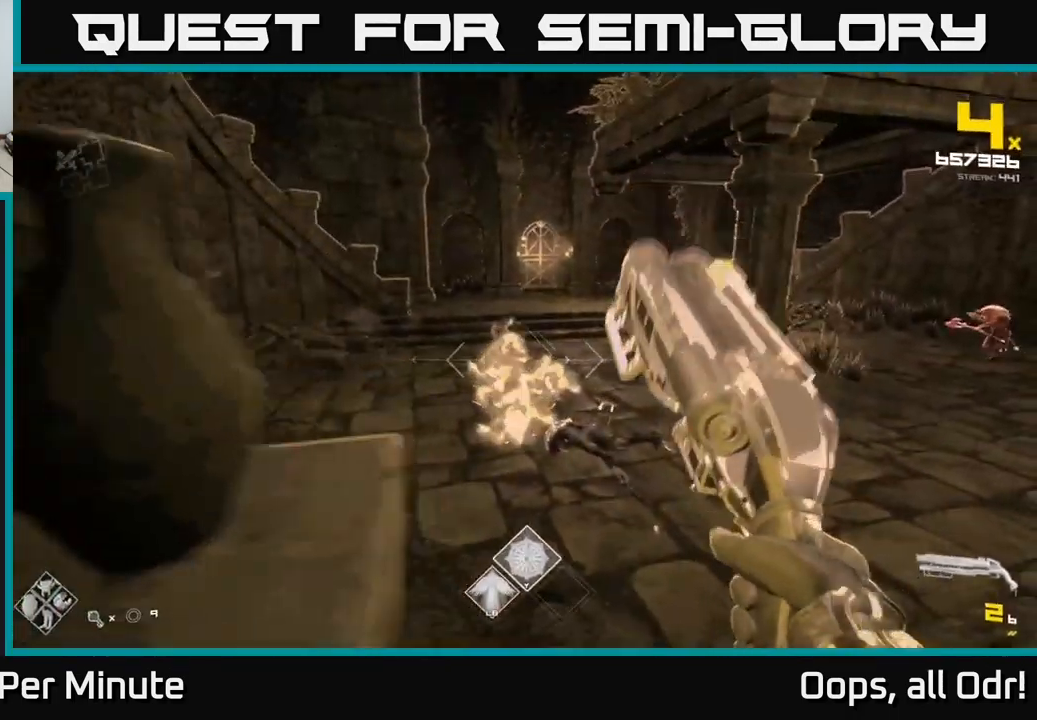
{"buttons": ["A", "R1"], "left_stick": "up-left", "right_stick": "center", "events": [[83, "R1", "down"], [100, "A", "down"], [200, "A", "up"], [250, "R1", "up"], [400, "left_stick", "up-left"], [417, "R1", "down"], [450, "A", "down"]]}
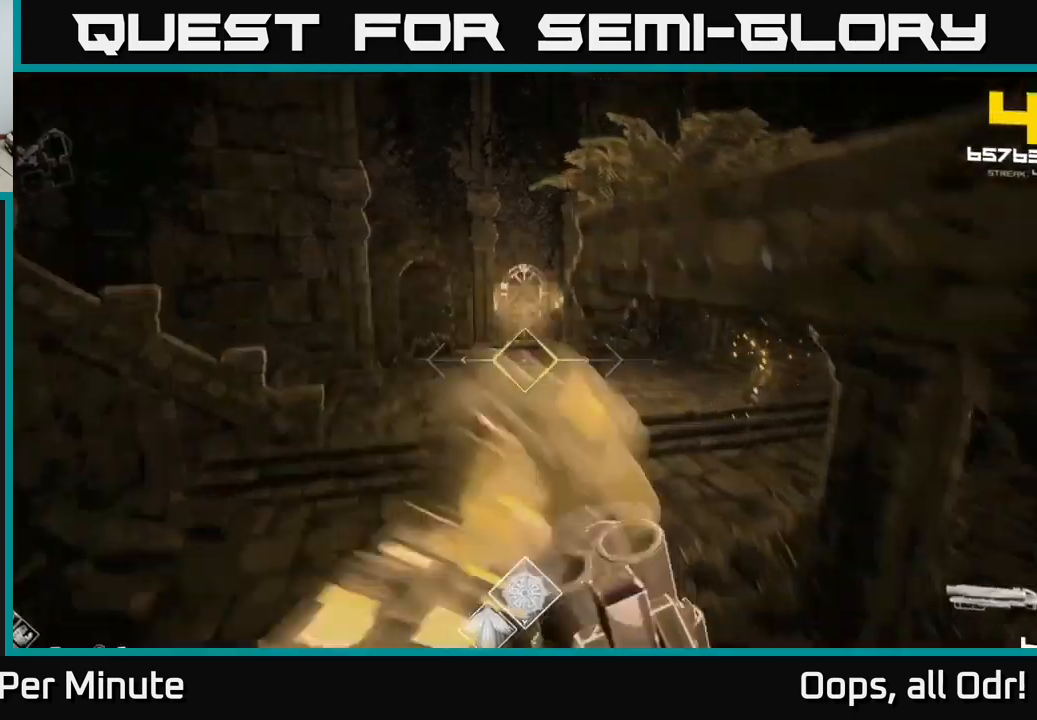
{"buttons": [], "left_stick": "up-right", "right_stick": "center", "events": [[33, "A", "up"], [50, "R1", "up"], [83, "left_stick", "up"], [333, "A", "down"], [450, "A", "up"], [483, "left_stick", "up-right"]]}
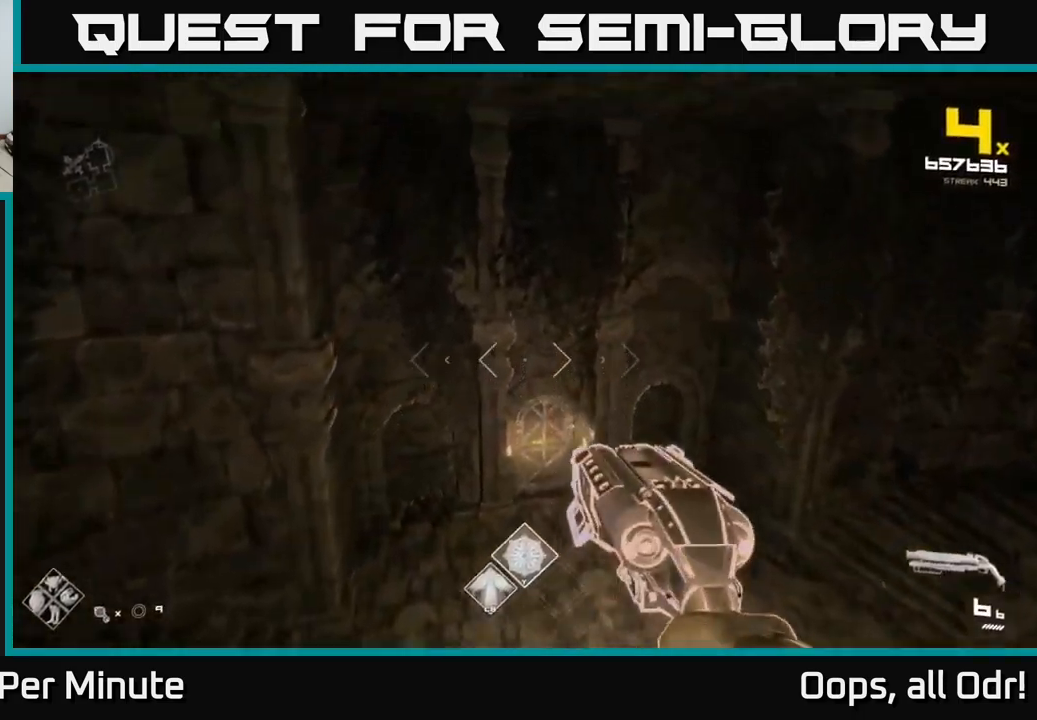
{"buttons": [], "left_stick": "up", "right_stick": "right", "events": [[50, "right_stick", "right"], [100, "left_stick", "up-left"], [167, "left_stick", "left"], [433, "left_stick", "up"]]}
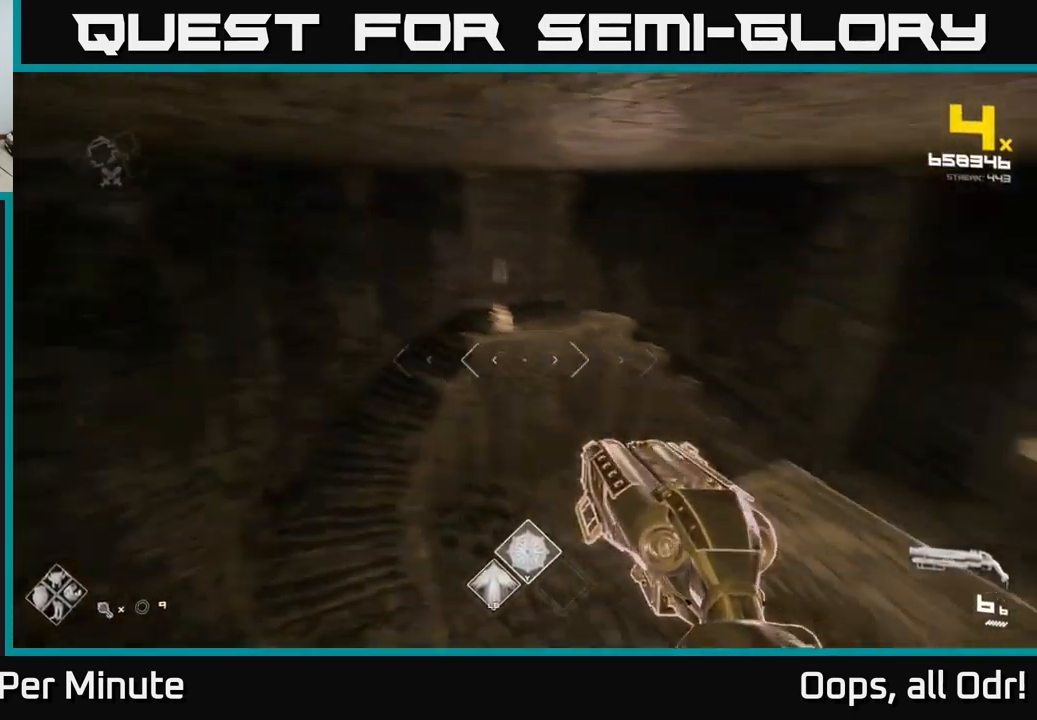
{"buttons": [], "left_stick": "up", "right_stick": "center", "events": [[117, "right_stick", "center"], [350, "right_stick", "right"], [450, "right_stick", "center"]]}
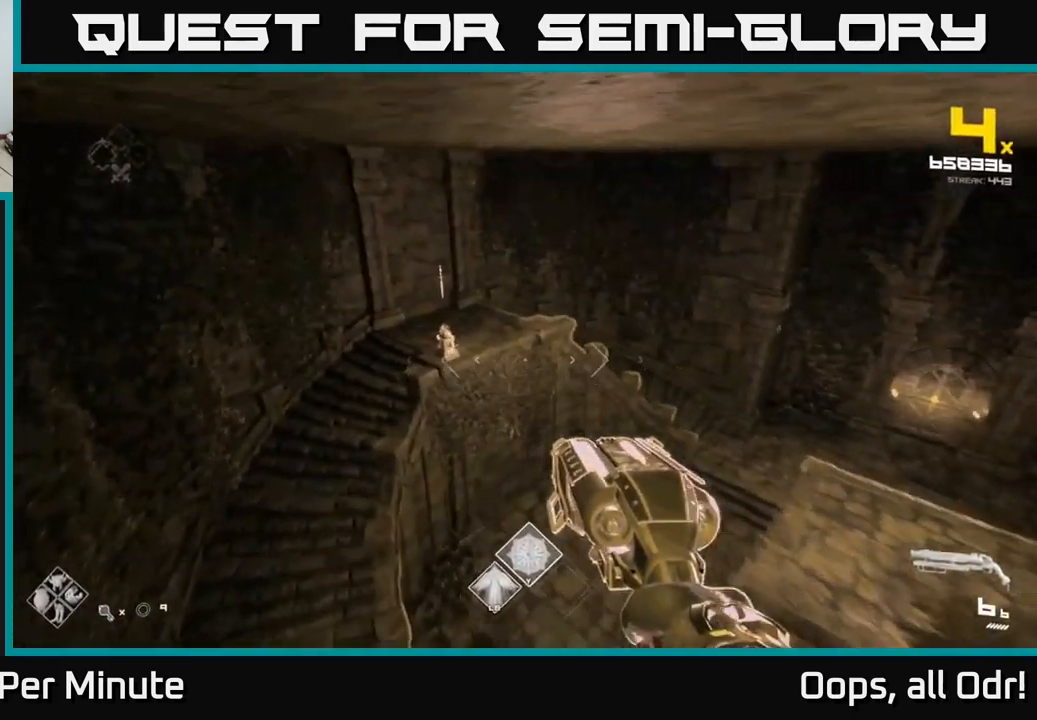
{"buttons": [], "left_stick": "left", "right_stick": "right", "events": [[200, "left_stick", "up-left"], [350, "right_stick", "right"], [367, "left_stick", "left"]]}
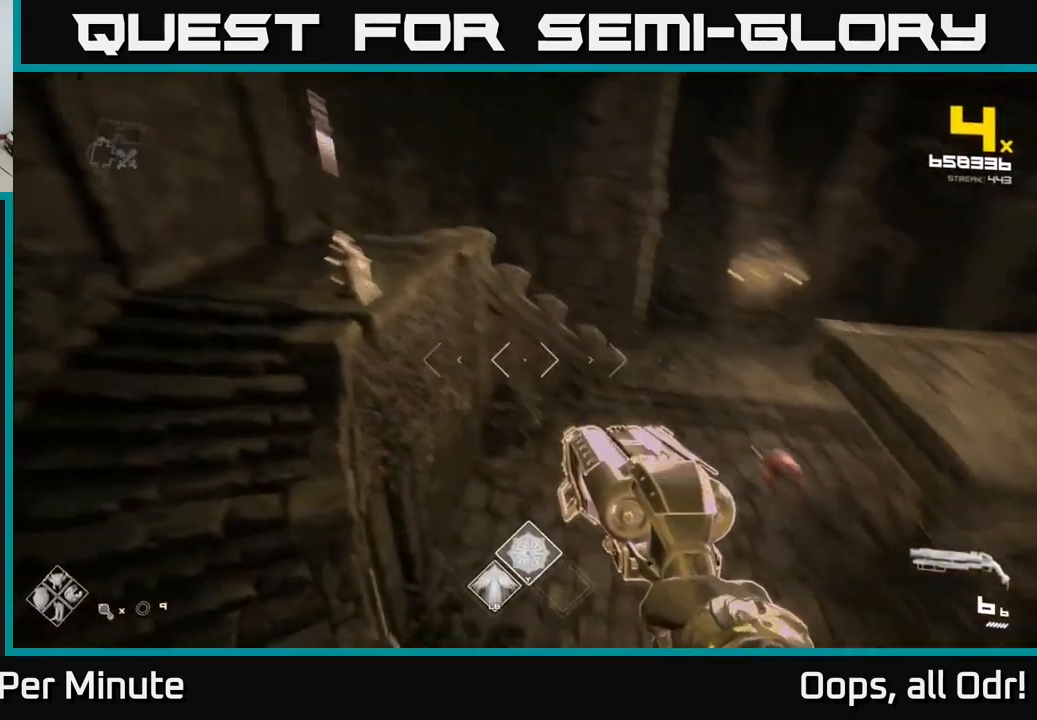
{"buttons": ["A"], "left_stick": "up", "right_stick": "center", "events": [[267, "left_stick", "up-left"], [383, "right_stick", "center"], [433, "left_stick", "up"], [467, "A", "down"]]}
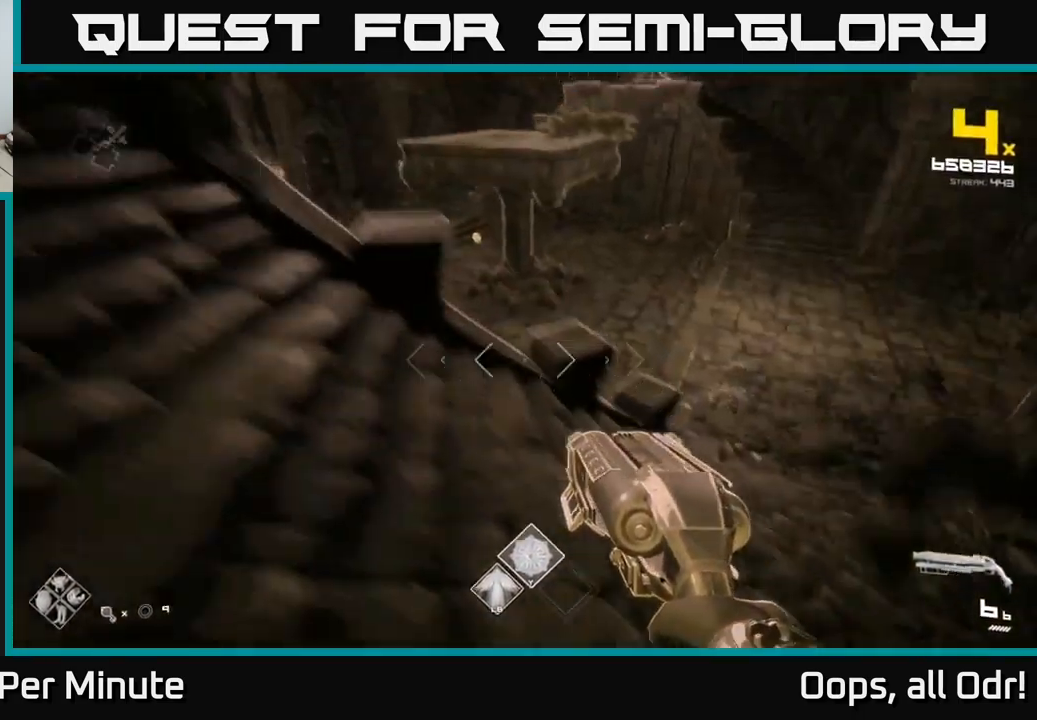
{"buttons": [], "left_stick": "up", "right_stick": "down", "events": [[67, "A", "up"], [217, "A", "down"], [283, "A", "up"], [367, "right_stick", "down"], [417, "R2", "down"], [500, "R2", "up"]]}
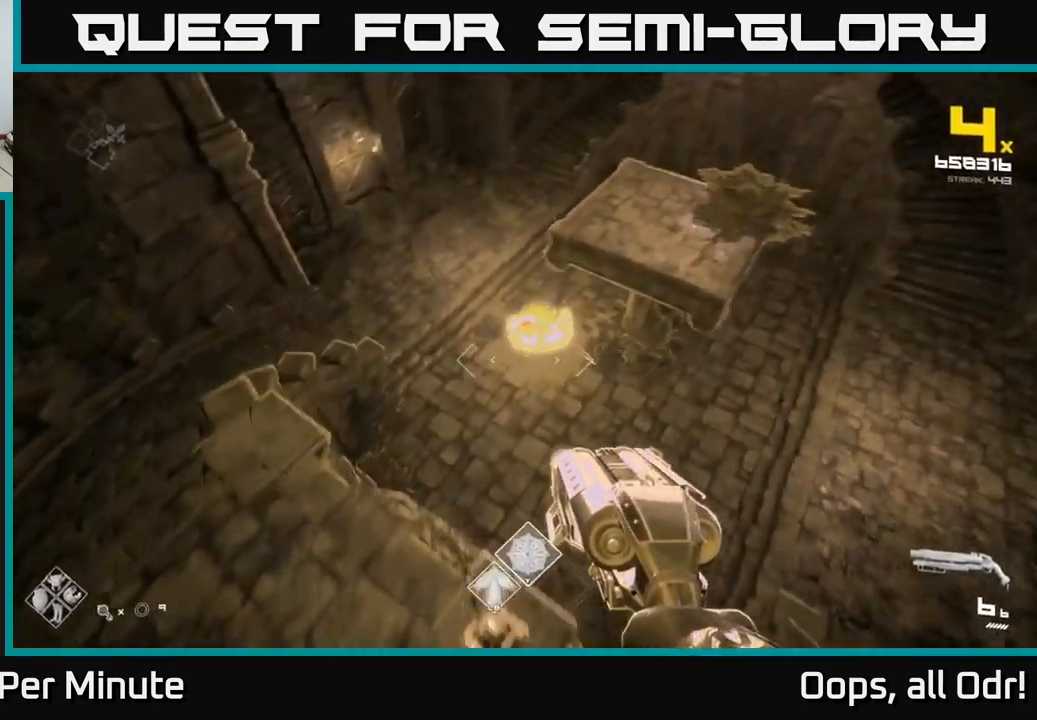
{"buttons": [], "left_stick": "up", "right_stick": "right", "events": [[17, "right_stick", "center"], [150, "left_stick", "up-left"], [200, "right_stick", "down-right"], [283, "right_stick", "center"], [350, "R2", "down"], [400, "left_stick", "up"], [450, "R2", "up"], [467, "right_stick", "right"]]}
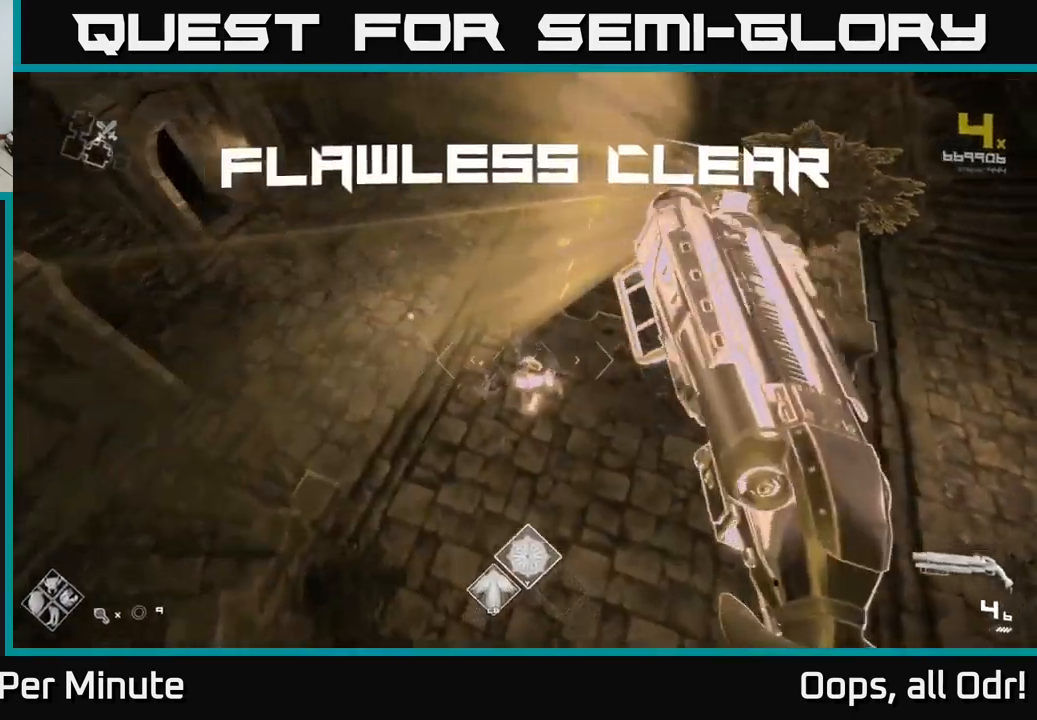
{"buttons": [], "left_stick": "right", "right_stick": "center", "events": [[50, "left_stick", "up-left"], [183, "left_stick", "up"], [200, "R1", "down"], [300, "R1", "up"], [333, "right_stick", "center"], [450, "left_stick", "right"]]}
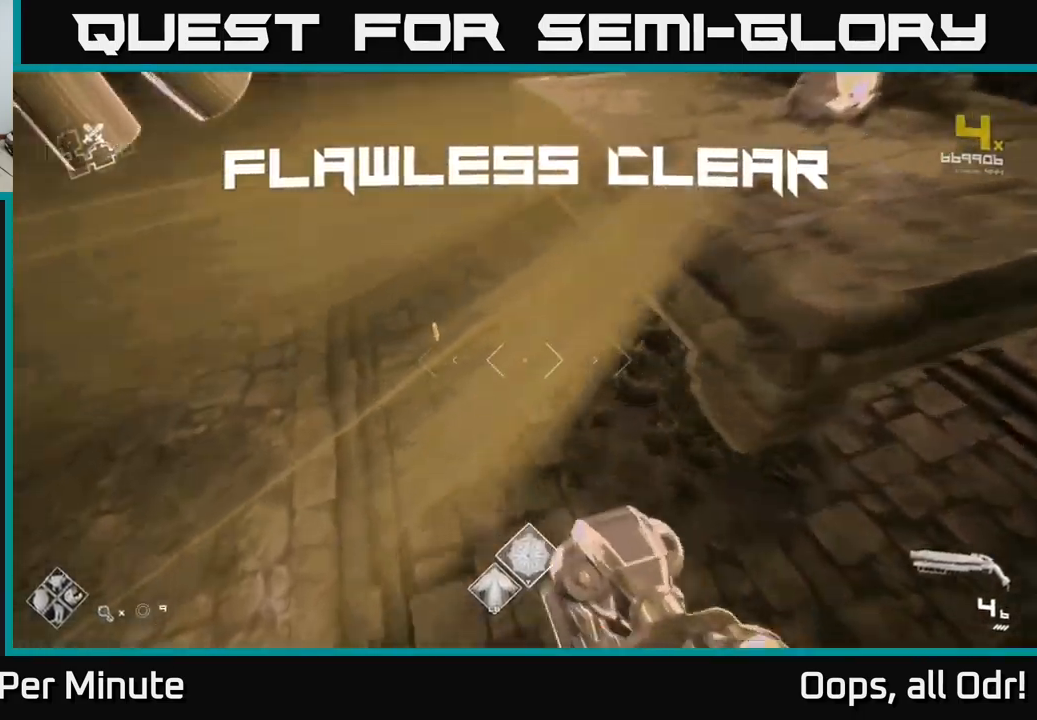
{"buttons": [], "left_stick": "up-left", "right_stick": "center", "events": [[33, "R1", "down"], [150, "R1", "up"], [167, "left_stick", "up-right"], [200, "right_stick", "left"], [333, "left_stick", "left"], [367, "right_stick", "up"], [433, "right_stick", "center"], [483, "left_stick", "up-left"]]}
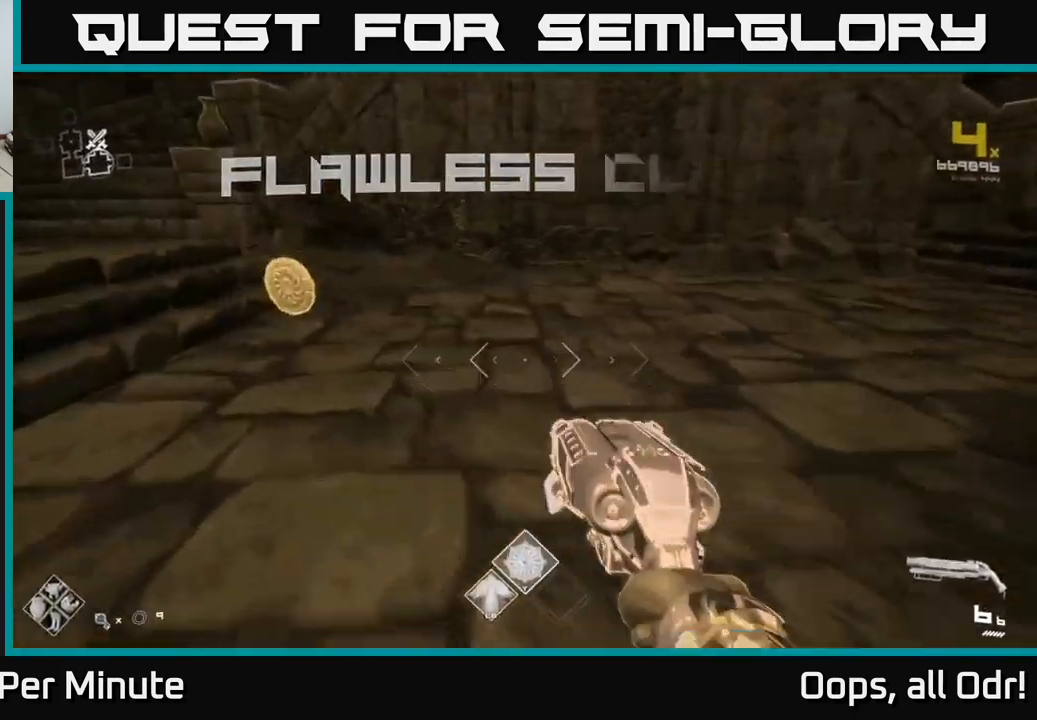
{"buttons": [], "left_stick": "down-right", "right_stick": "right", "events": [[200, "right_stick", "right"], [433, "left_stick", "down-right"]]}
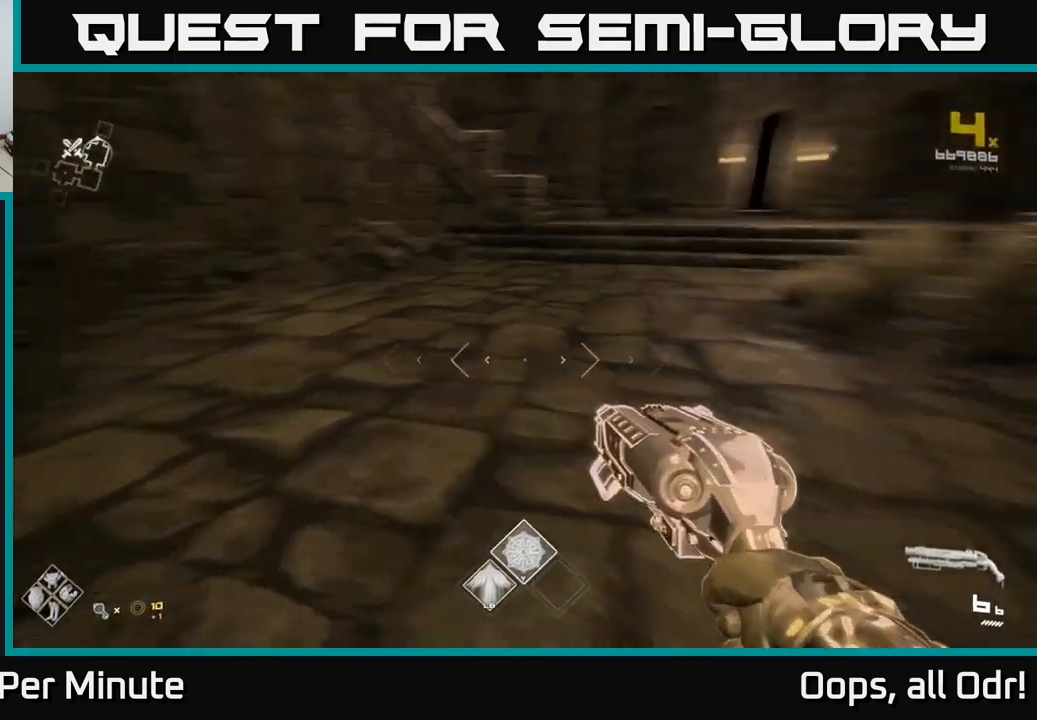
{"buttons": [], "left_stick": "up-left", "right_stick": "center", "events": [[34, "left_stick", "right"], [284, "left_stick", "up-right"], [300, "right_stick", "center"], [467, "left_stick", "up-left"]]}
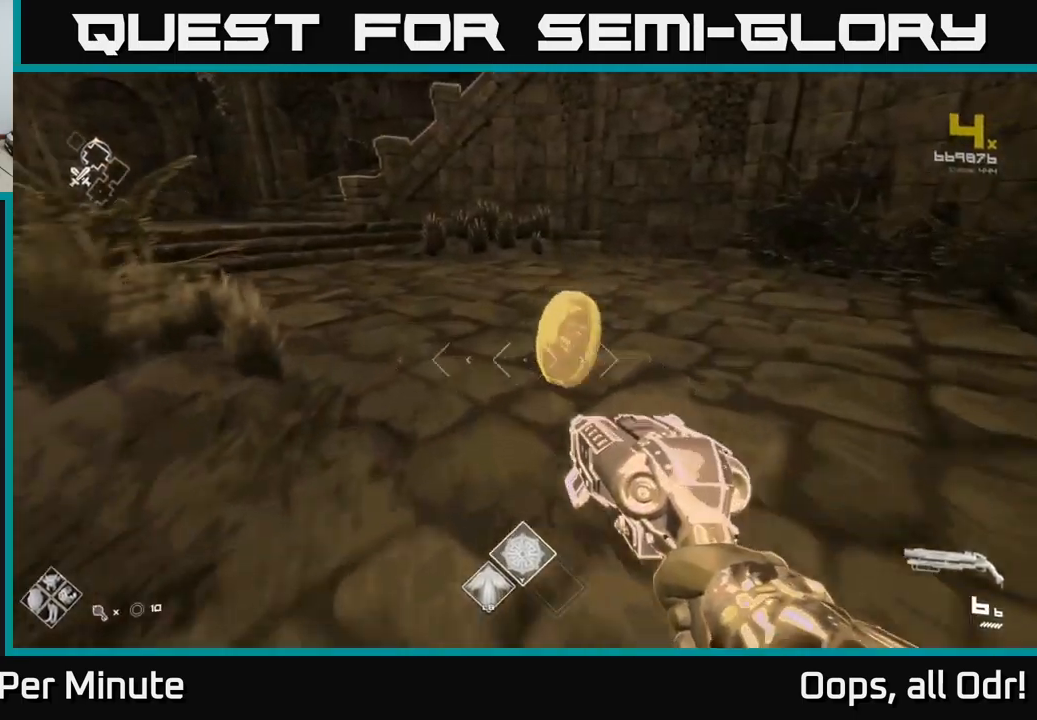
{"buttons": [], "left_stick": "up-right", "right_stick": "left", "events": [[84, "left_stick", "up"], [184, "left_stick", "up-right"], [184, "right_stick", "left"]]}
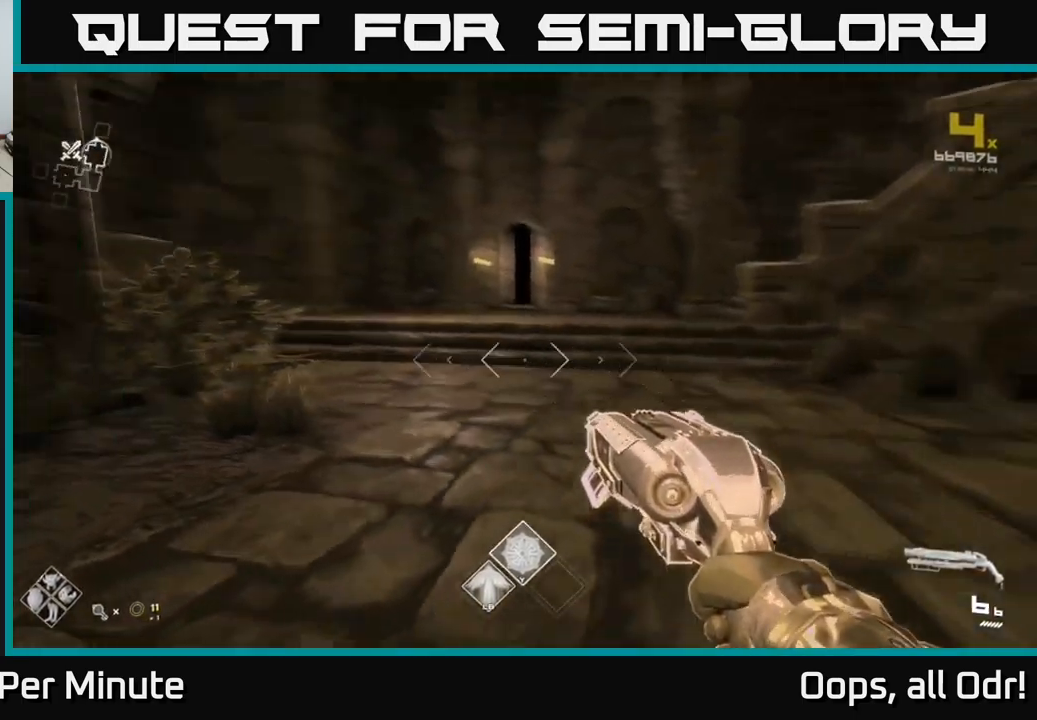
{"buttons": [], "left_stick": "up-right", "right_stick": "center", "events": [[250, "right_stick", "center"]]}
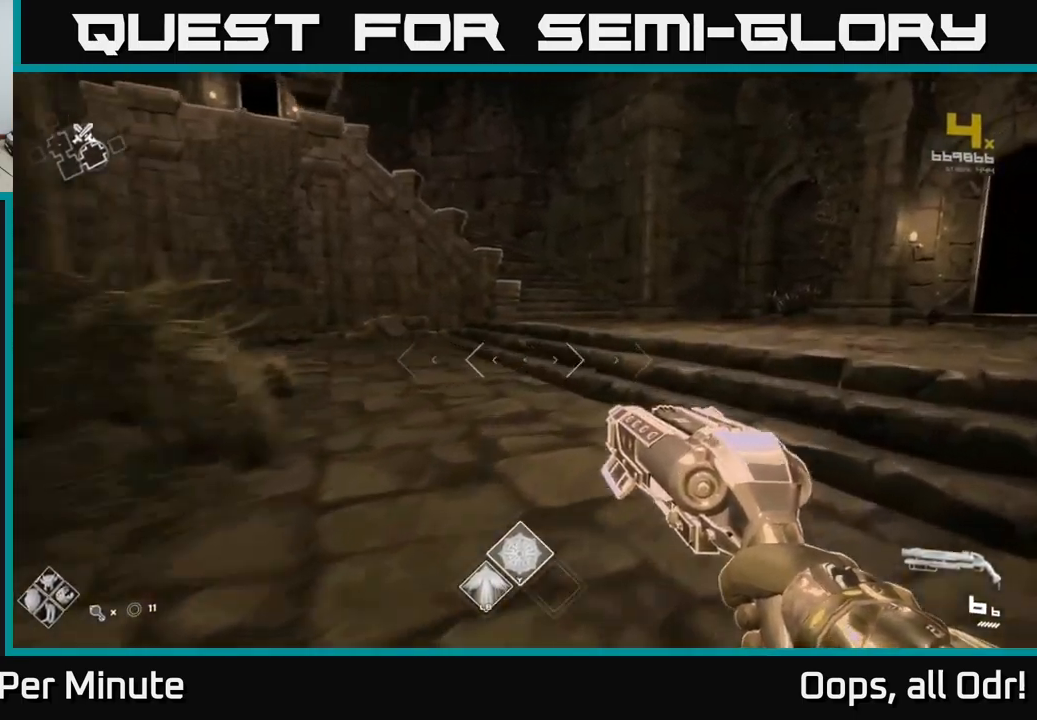
{"buttons": [], "left_stick": "center", "right_stick": "left", "events": [[50, "A", "down"], [150, "A", "up"], [250, "A", "down"], [317, "A", "up"], [384, "left_stick", "up-left"], [450, "left_stick", "center"], [467, "right_stick", "left"]]}
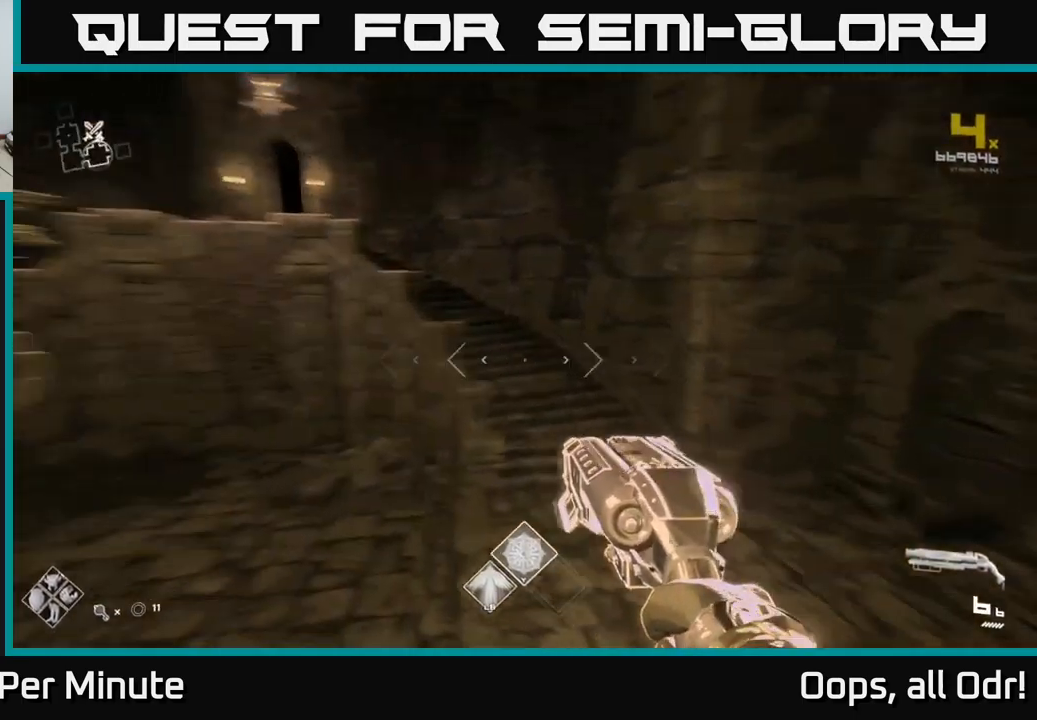
{"buttons": [], "left_stick": "center", "right_stick": "center", "events": [[150, "left_stick", "right"], [317, "left_stick", "up"], [400, "right_stick", "center"], [450, "left_stick", "center"]]}
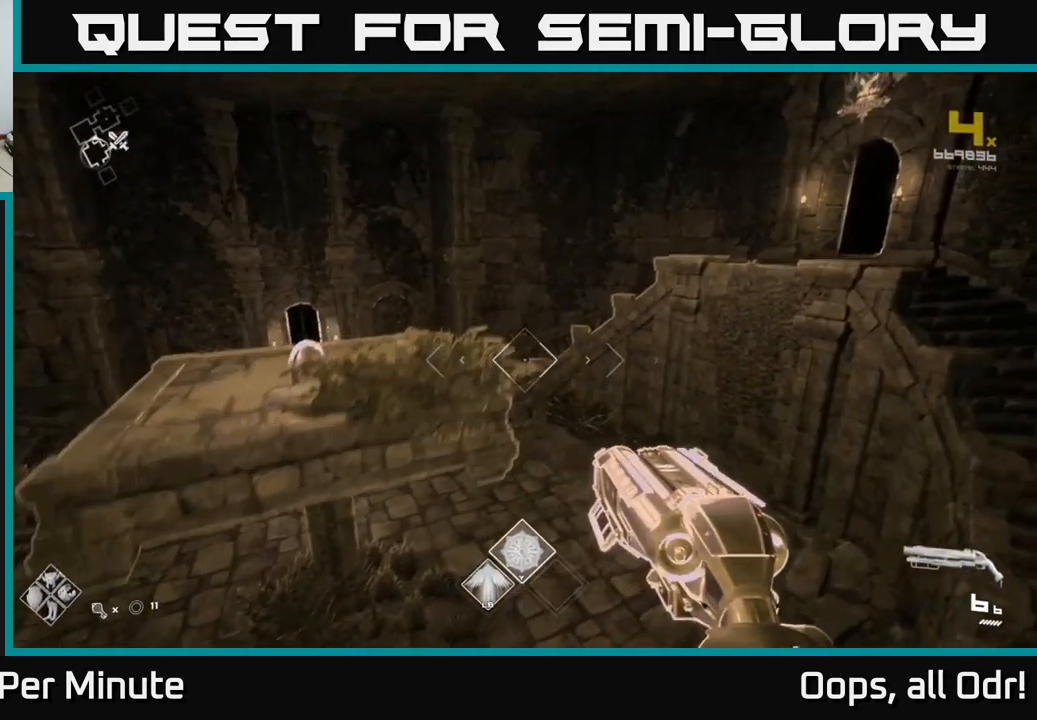
{"buttons": [], "left_stick": "up-right", "right_stick": "down-left", "events": [[17, "A", "down"], [117, "A", "up"], [150, "left_stick", "up-left"], [334, "right_stick", "down-left"], [417, "left_stick", "up-right"]]}
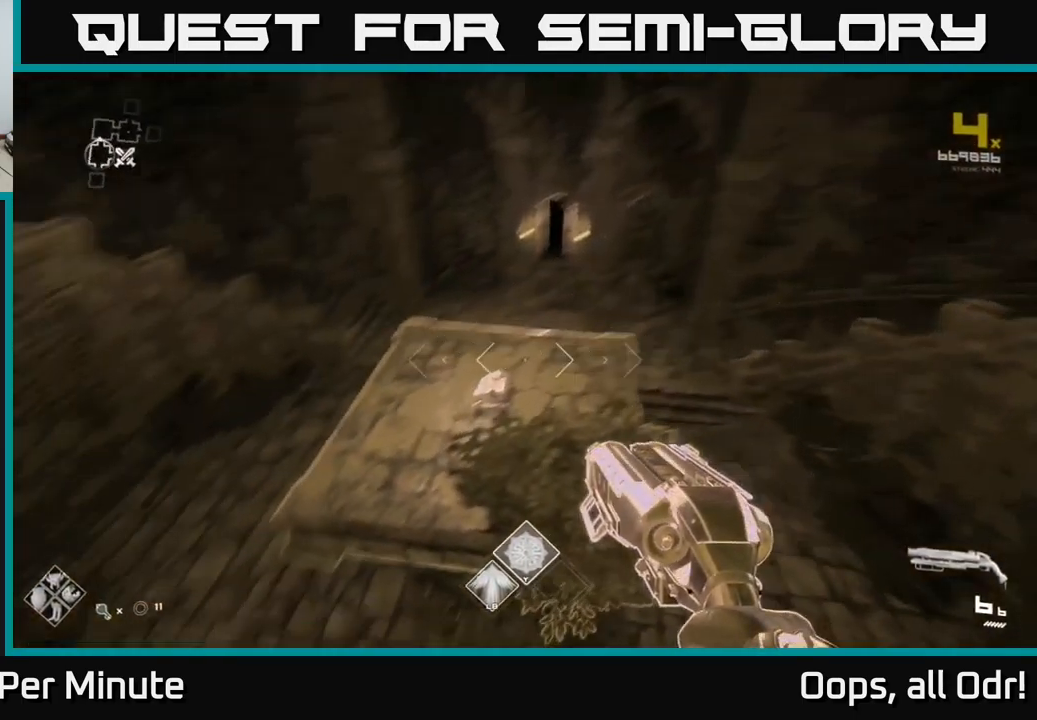
{"buttons": [], "left_stick": "up", "right_stick": "center", "events": [[34, "right_stick", "left"], [217, "left_stick", "center"], [234, "right_stick", "center"], [434, "left_stick", "up"]]}
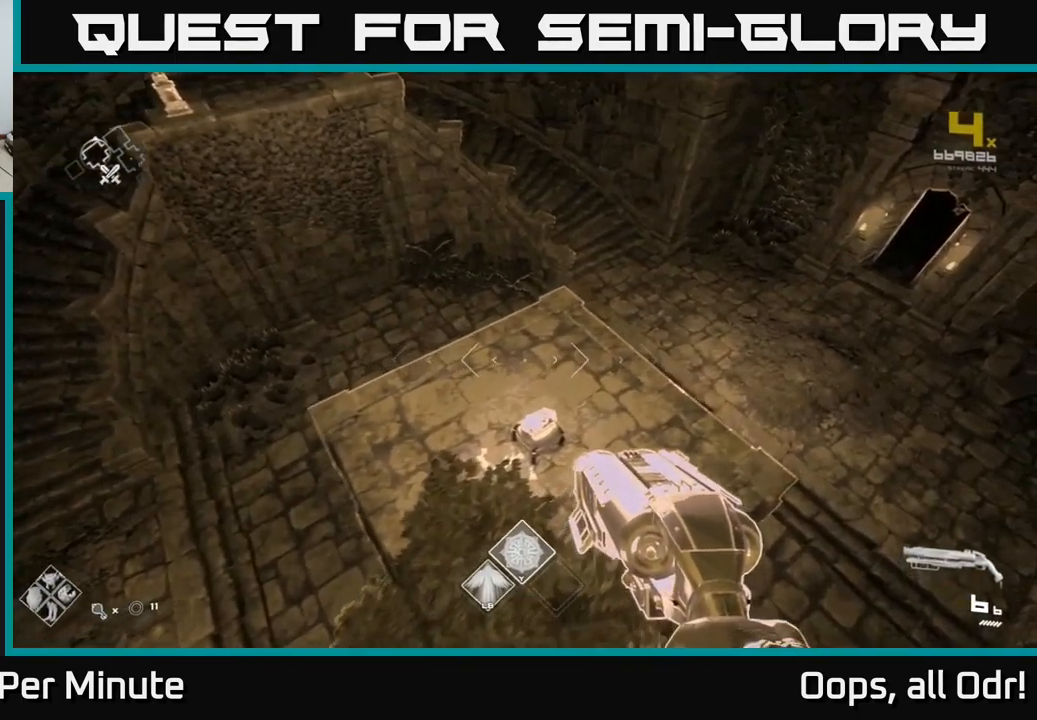
{"buttons": [], "left_stick": "up", "right_stick": "left", "events": [[134, "left_stick", "center"], [500, "left_stick", "up"], [500, "right_stick", "left"]]}
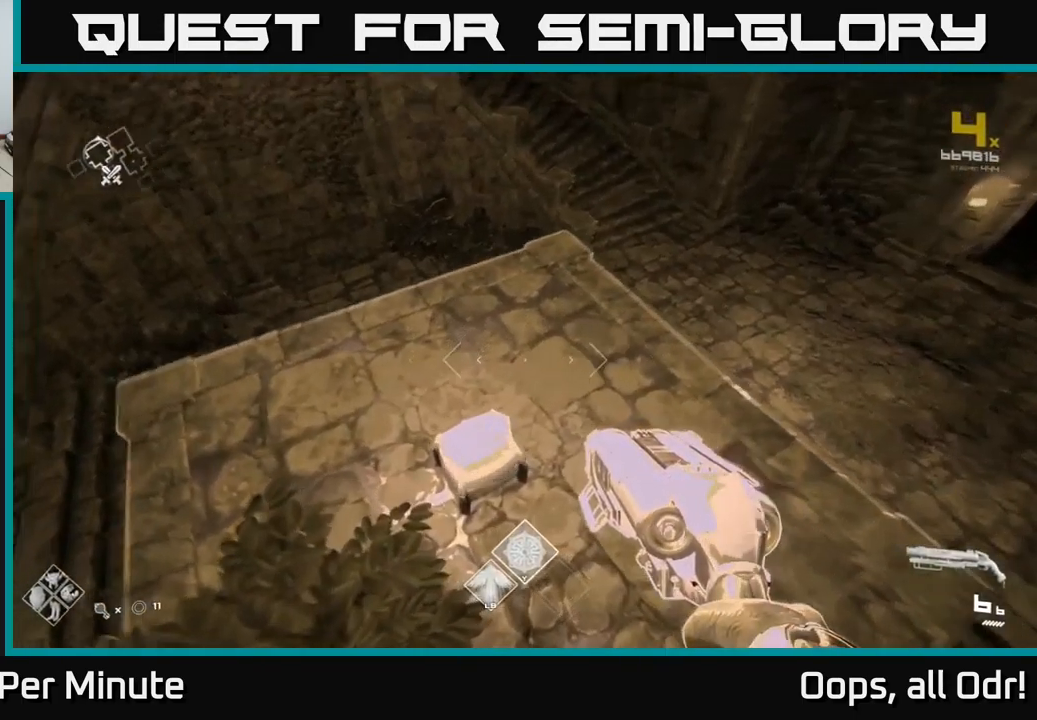
{"buttons": ["X"], "left_stick": "center", "right_stick": "center", "events": [[100, "right_stick", "center"], [150, "left_stick", "center"], [234, "X", "down"], [317, "X", "up"], [417, "X", "down"]]}
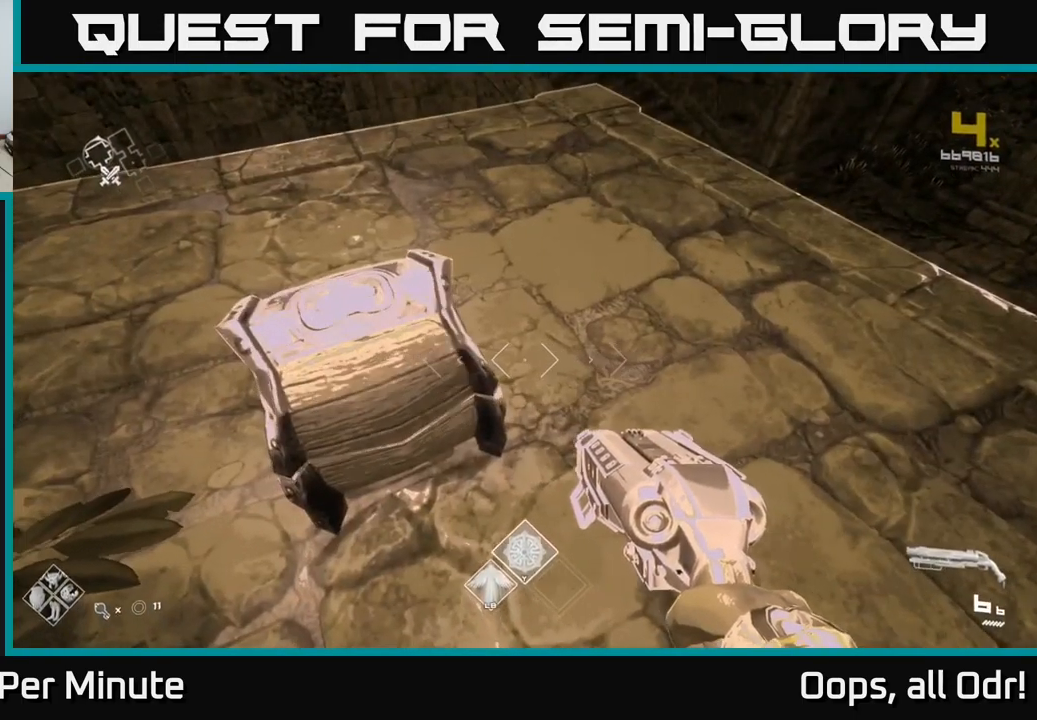
{"buttons": [], "left_stick": "up", "right_stick": "center", "events": [[34, "left_stick", "left"], [67, "X", "up"], [134, "left_stick", "center"], [434, "left_stick", "up"]]}
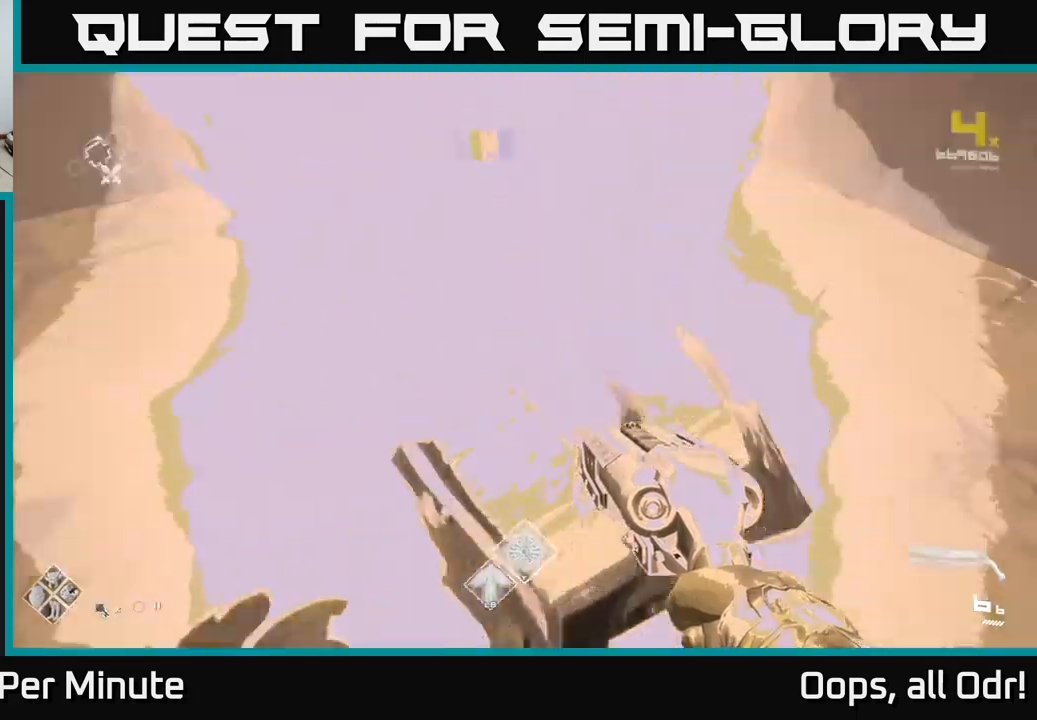
{"buttons": [], "left_stick": "down", "right_stick": "up", "events": [[100, "left_stick", "center"], [233, "right_stick", "right"], [250, "left_stick", "up-left"], [433, "left_stick", "down"], [433, "right_stick", "up"]]}
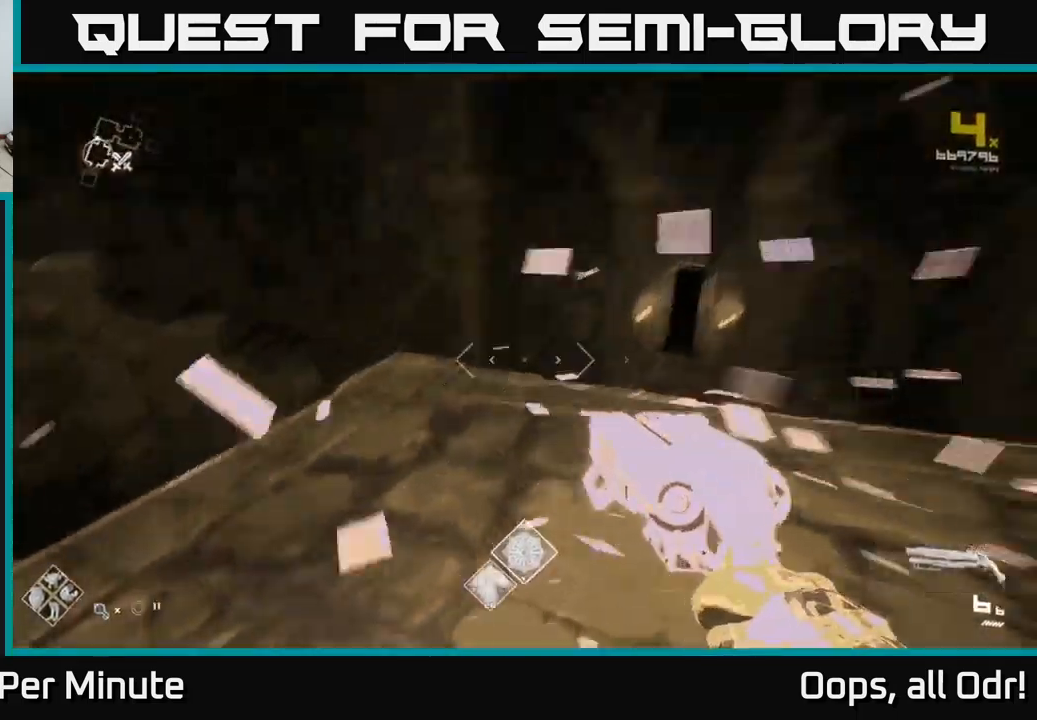
{"buttons": [], "left_stick": "up-right", "right_stick": "left", "events": [[33, "right_stick", "right"], [133, "left_stick", "right"], [200, "right_stick", "center"], [300, "left_stick", "up-right"], [333, "right_stick", "right"], [500, "right_stick", "left"]]}
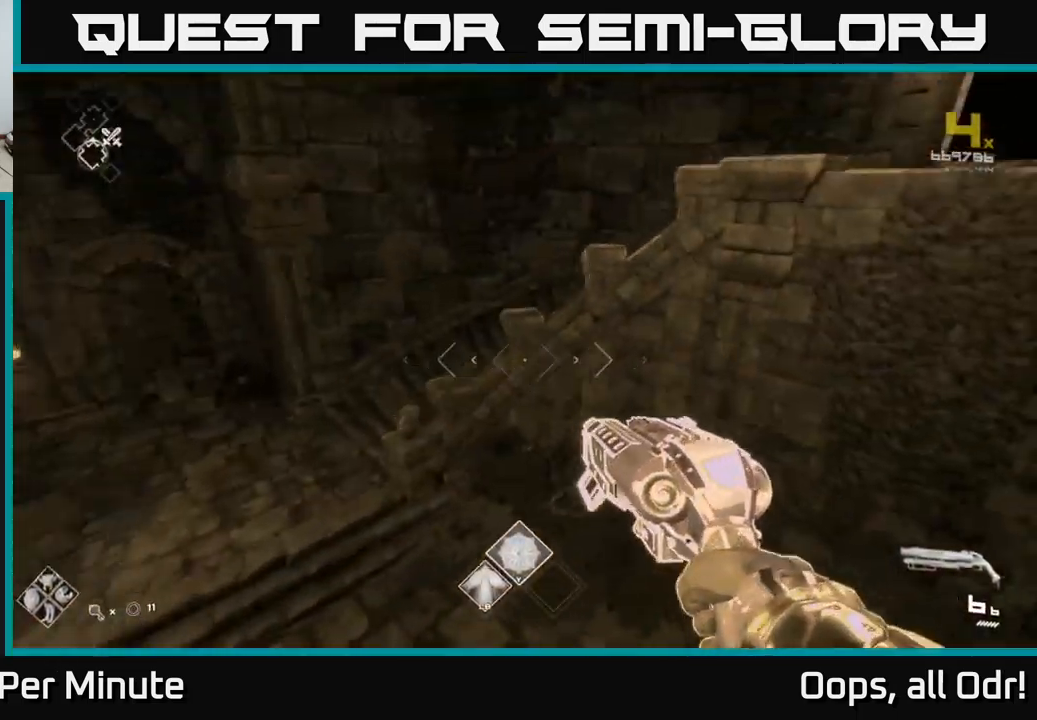
{"buttons": [], "left_stick": "up-right", "right_stick": "right", "events": [[33, "A", "down"], [33, "right_stick", "center"], [133, "A", "up"], [233, "A", "down"], [300, "A", "up"], [466, "right_stick", "right"]]}
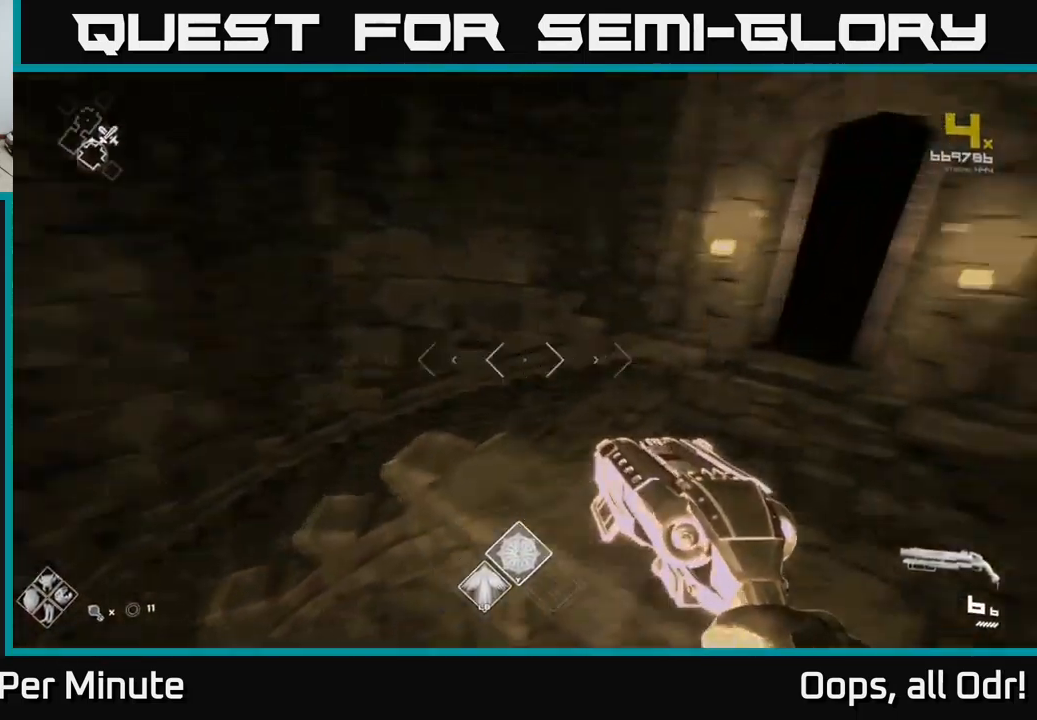
{"buttons": [], "left_stick": "up", "right_stick": "left", "events": [[133, "left_stick", "left"], [133, "right_stick", "left"], [416, "left_stick", "up"]]}
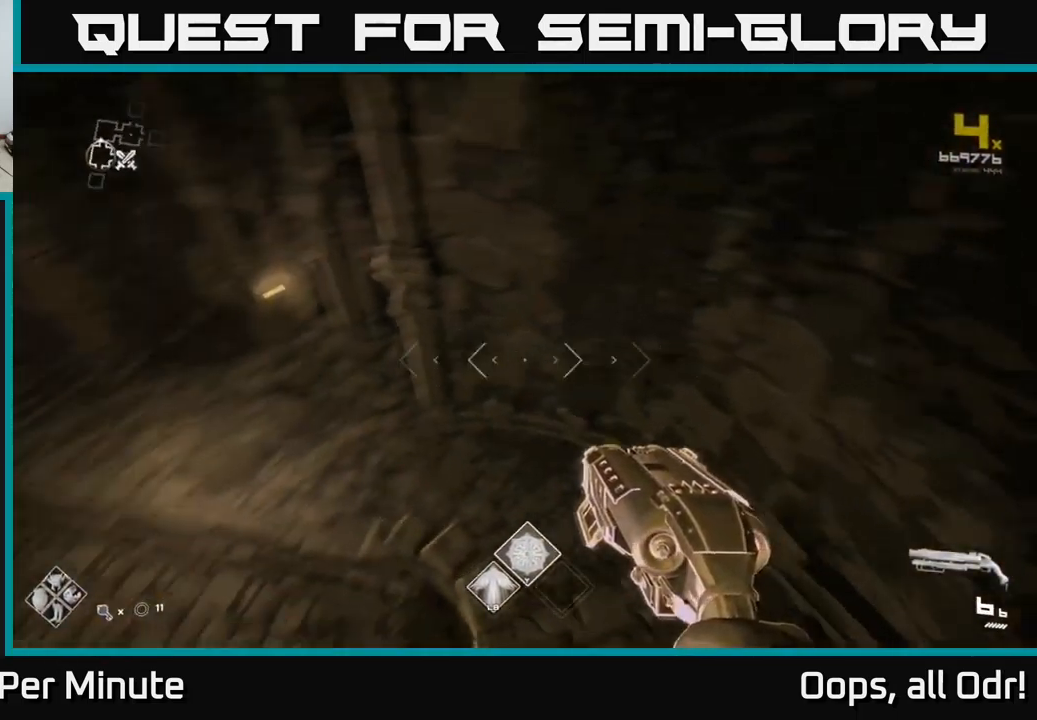
{"buttons": [], "left_stick": "up", "right_stick": "left", "events": []}
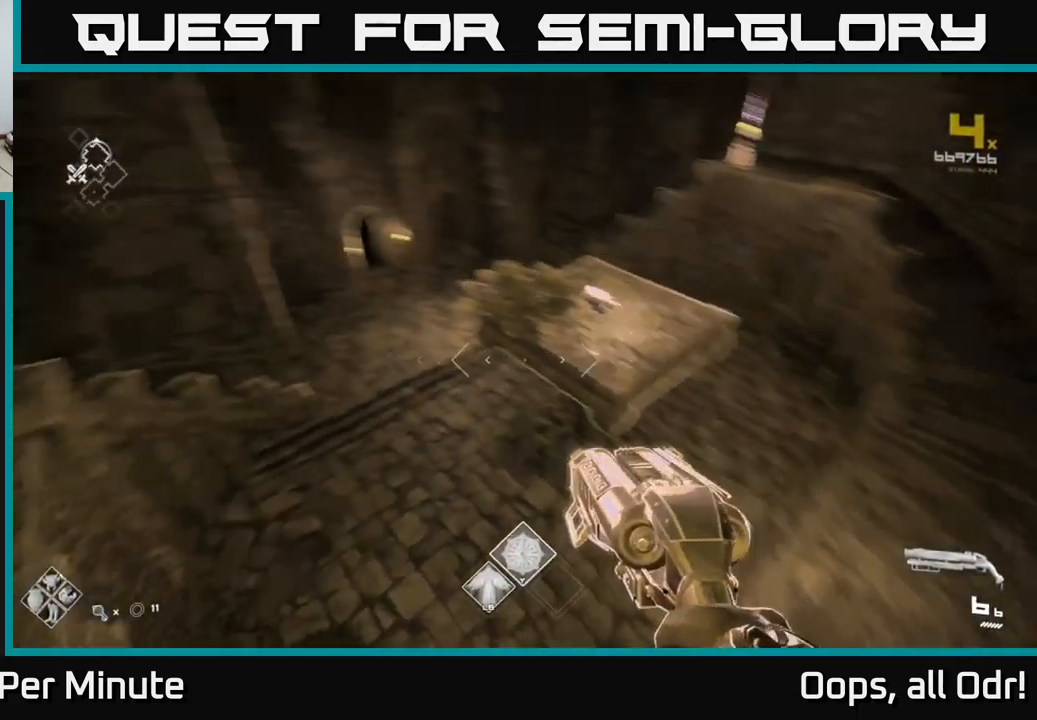
{"buttons": [], "left_stick": "up", "right_stick": "center", "events": [[66, "right_stick", "center"], [233, "A", "down"], [316, "A", "up"], [400, "A", "down"], [483, "A", "up"]]}